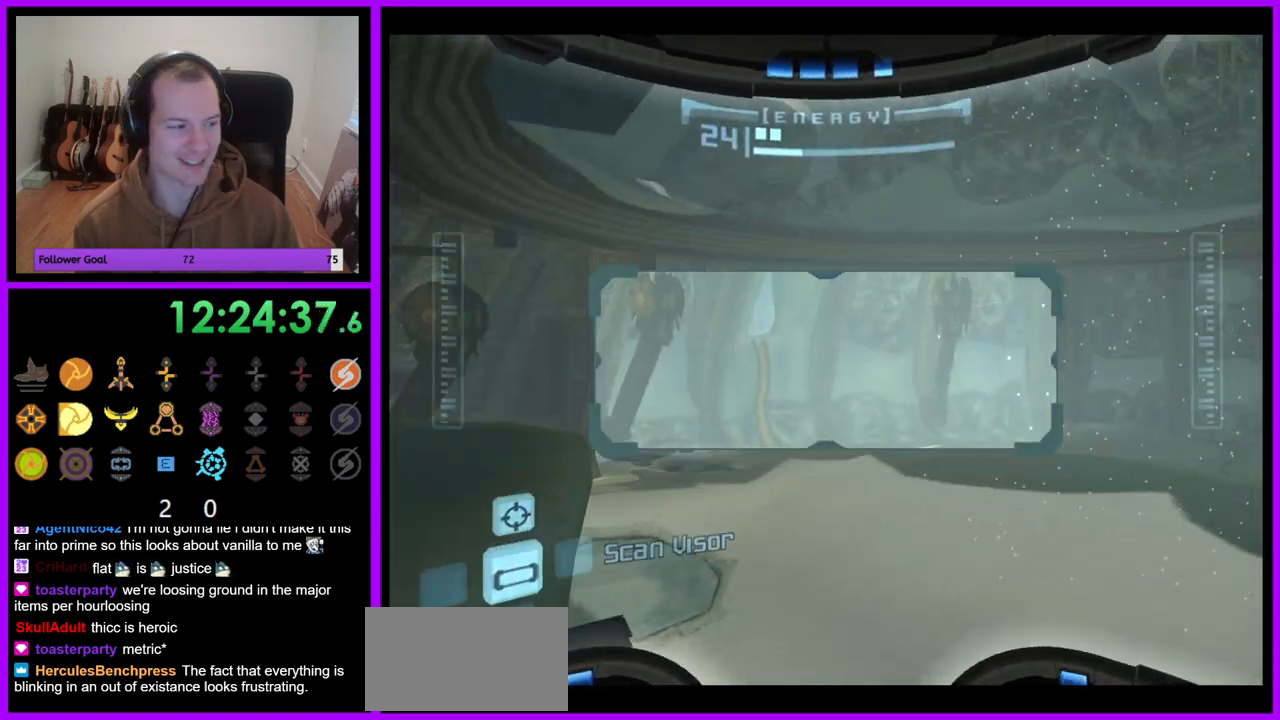
Gameplay with a controller (Nintendo layout); each line is a JSON object with the inputs held at the frame after it. "events" lists button and stick changes between this image and that frame as [ms after this image, input, new state], when the widget could be followed in between. Not read: L3 R3.
{"buttons": ["R1"], "left_stick": "left", "right_stick": "center", "events": [[133, "A", "down"], [200, "A", "up"], [350, "left_stick", "left"]]}
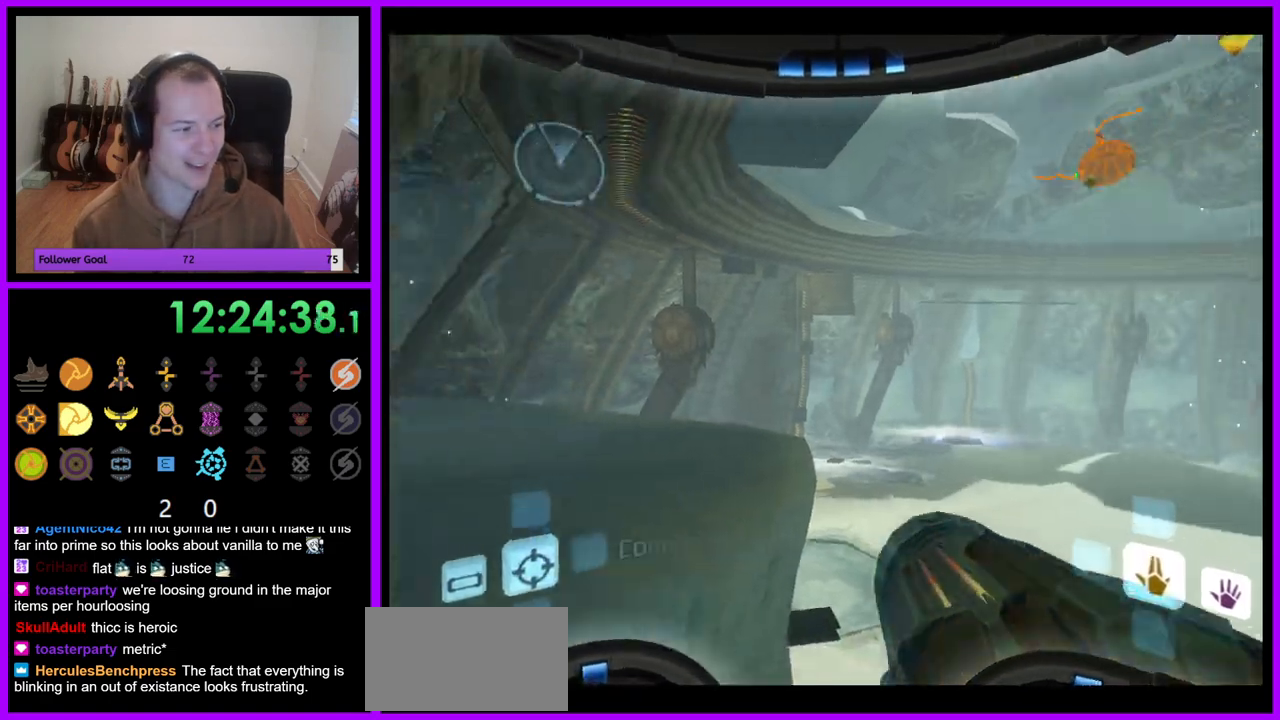
{"buttons": ["R1"], "left_stick": "up", "right_stick": "center", "events": [[17, "left_stick", "up-left"], [133, "left_stick", "up"]]}
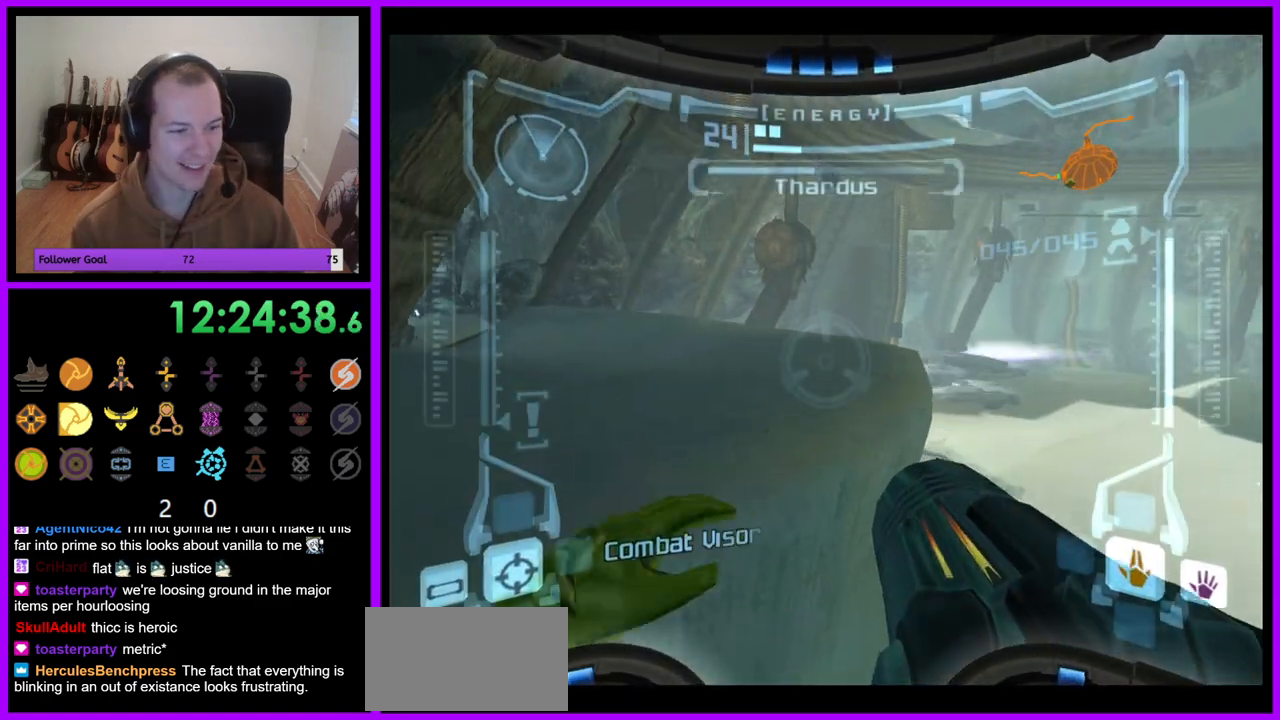
{"buttons": ["R1"], "left_stick": "up-right", "right_stick": "center", "events": [[100, "left_stick", "up-right"]]}
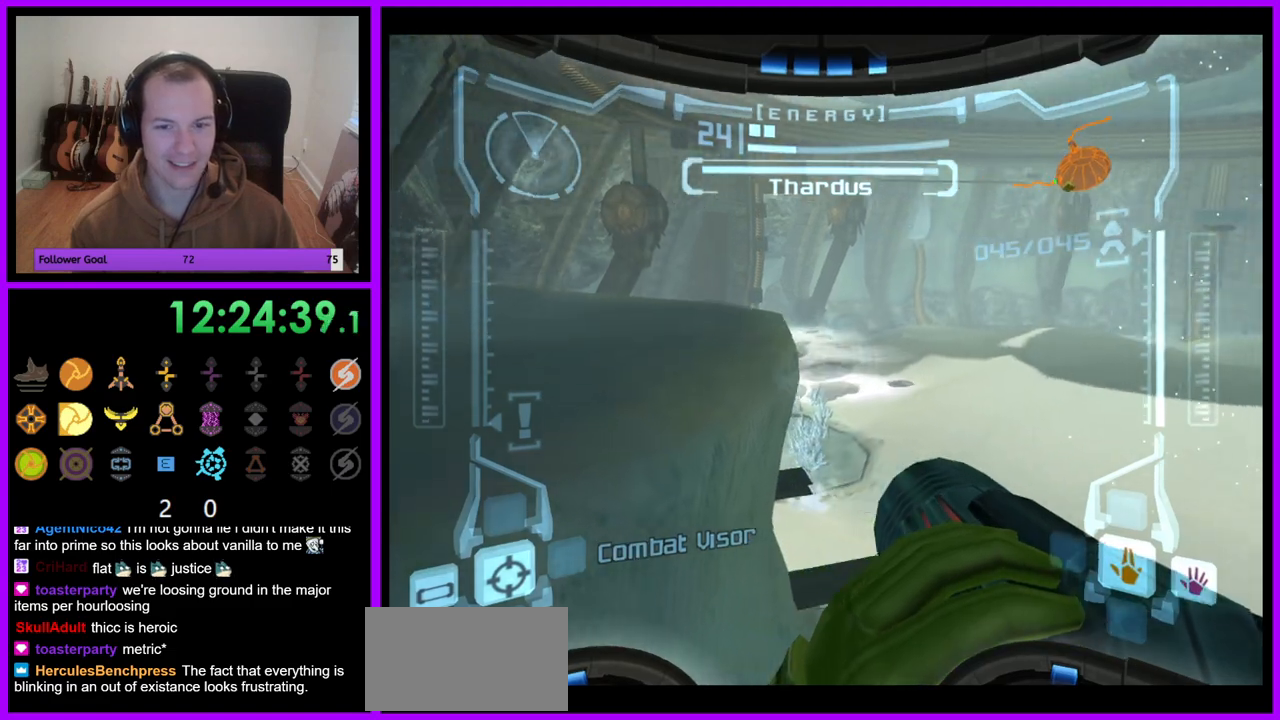
{"buttons": ["R1"], "left_stick": "center", "right_stick": "center", "events": [[367, "left_stick", "center"]]}